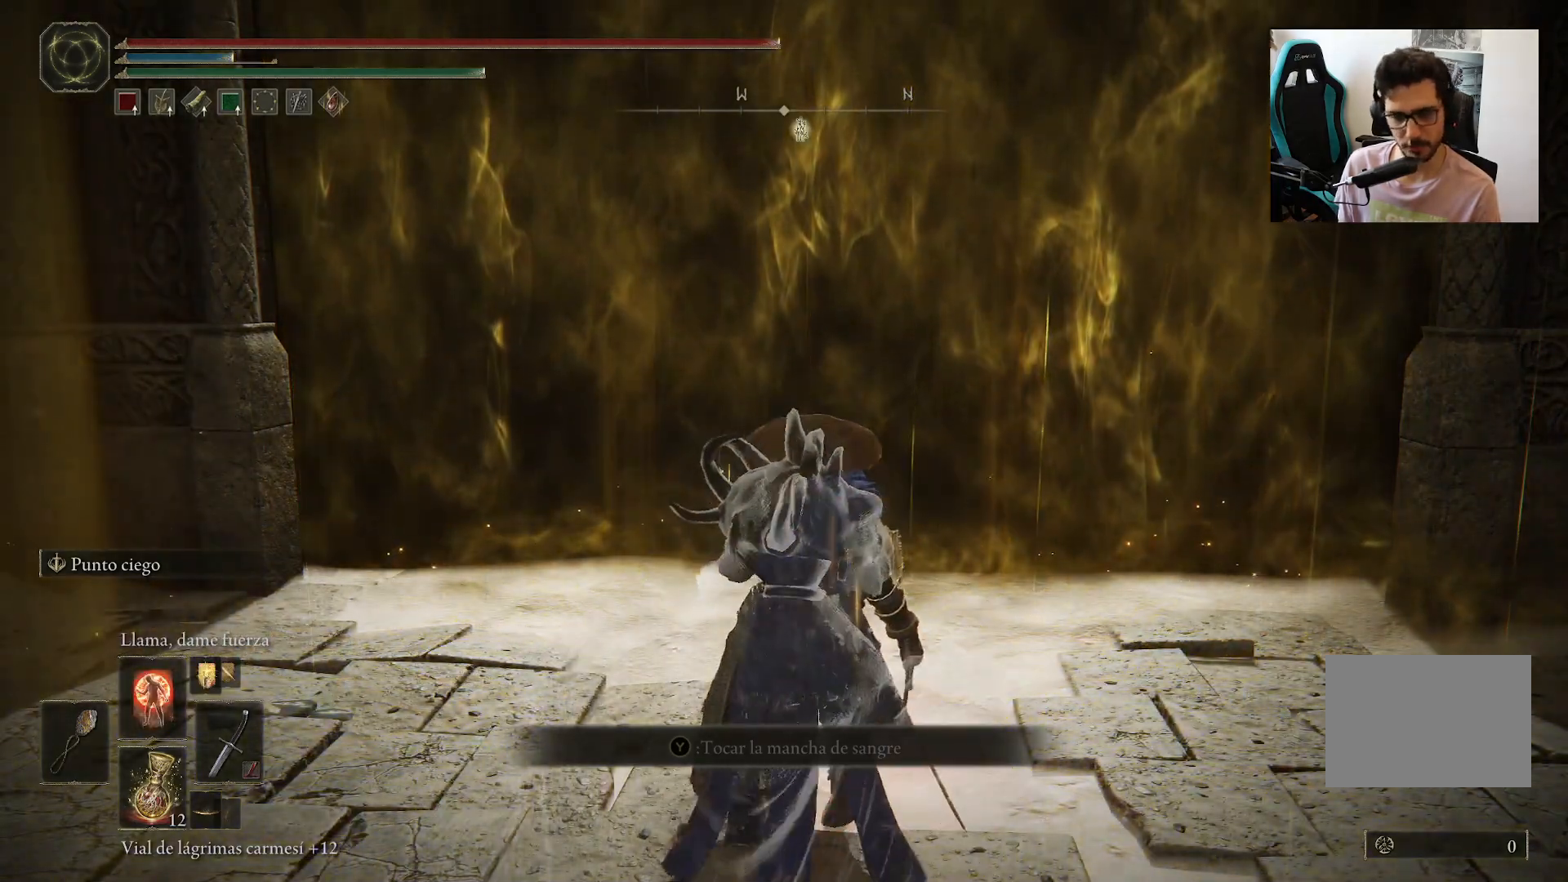
Gameplay with a controller (Xbox layout); each line is a JSON object with the inputs held at the frame after it. "events" lists button and stick changes between this image and that frame as [ms after this image, input, new state], when the widget could be followed in between.
{"buttons": [], "left_stick": "center", "right_stick": "center", "events": [[17, "left_stick", "up"], [200, "L1", "down"], [317, "L1", "up"], [450, "left_stick", "center"]]}
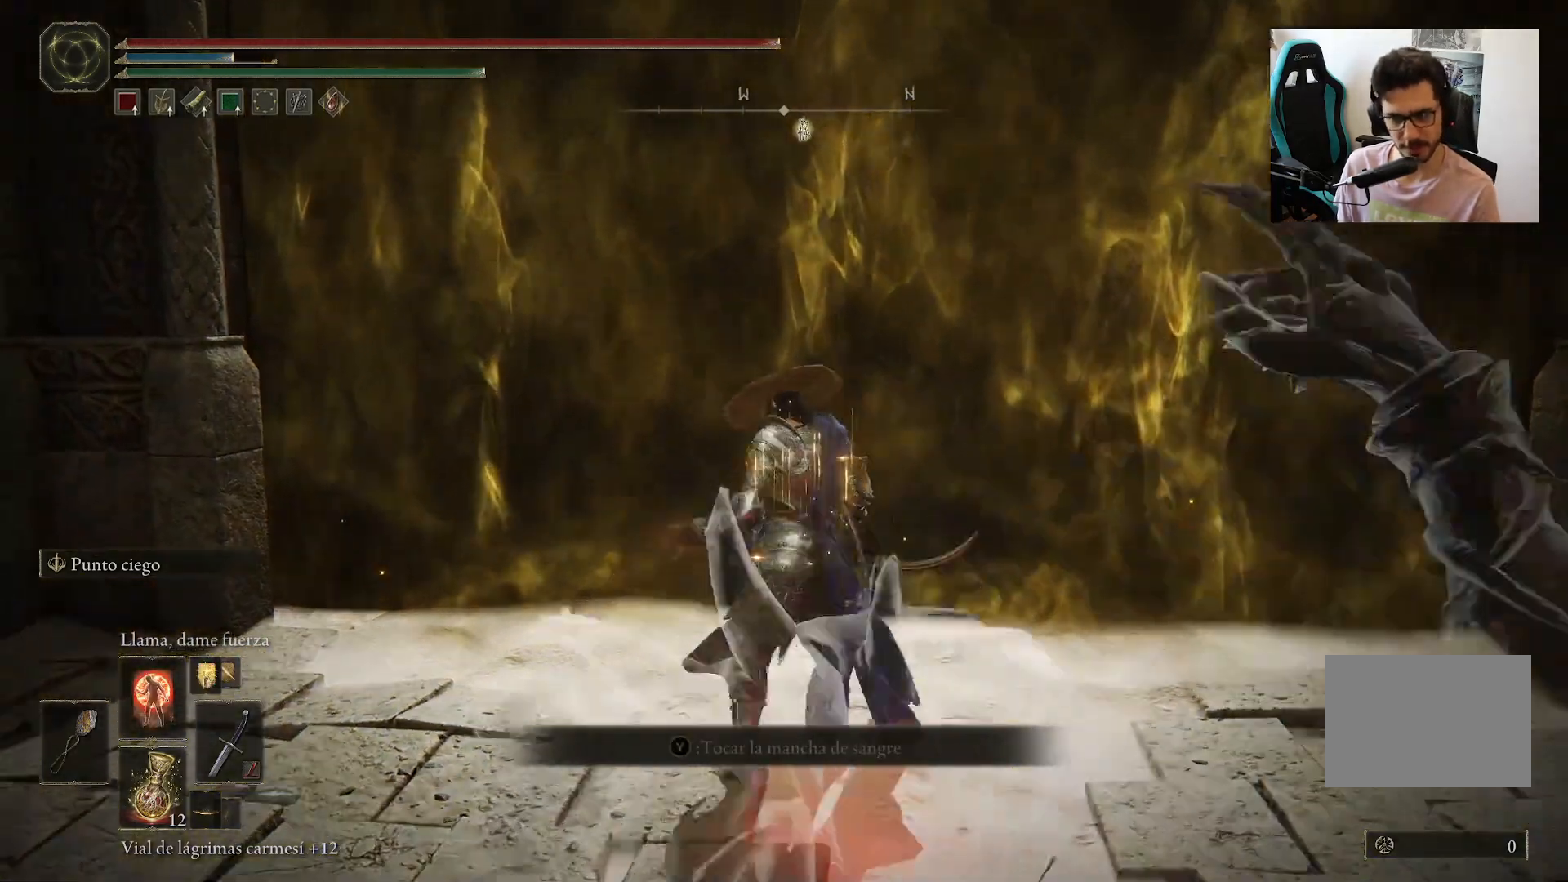
{"buttons": [], "left_stick": "down-left", "right_stick": "center", "events": [[17, "left_stick", "down-right"], [183, "left_stick", "up-right"], [283, "left_stick", "up"], [450, "left_stick", "down-left"]]}
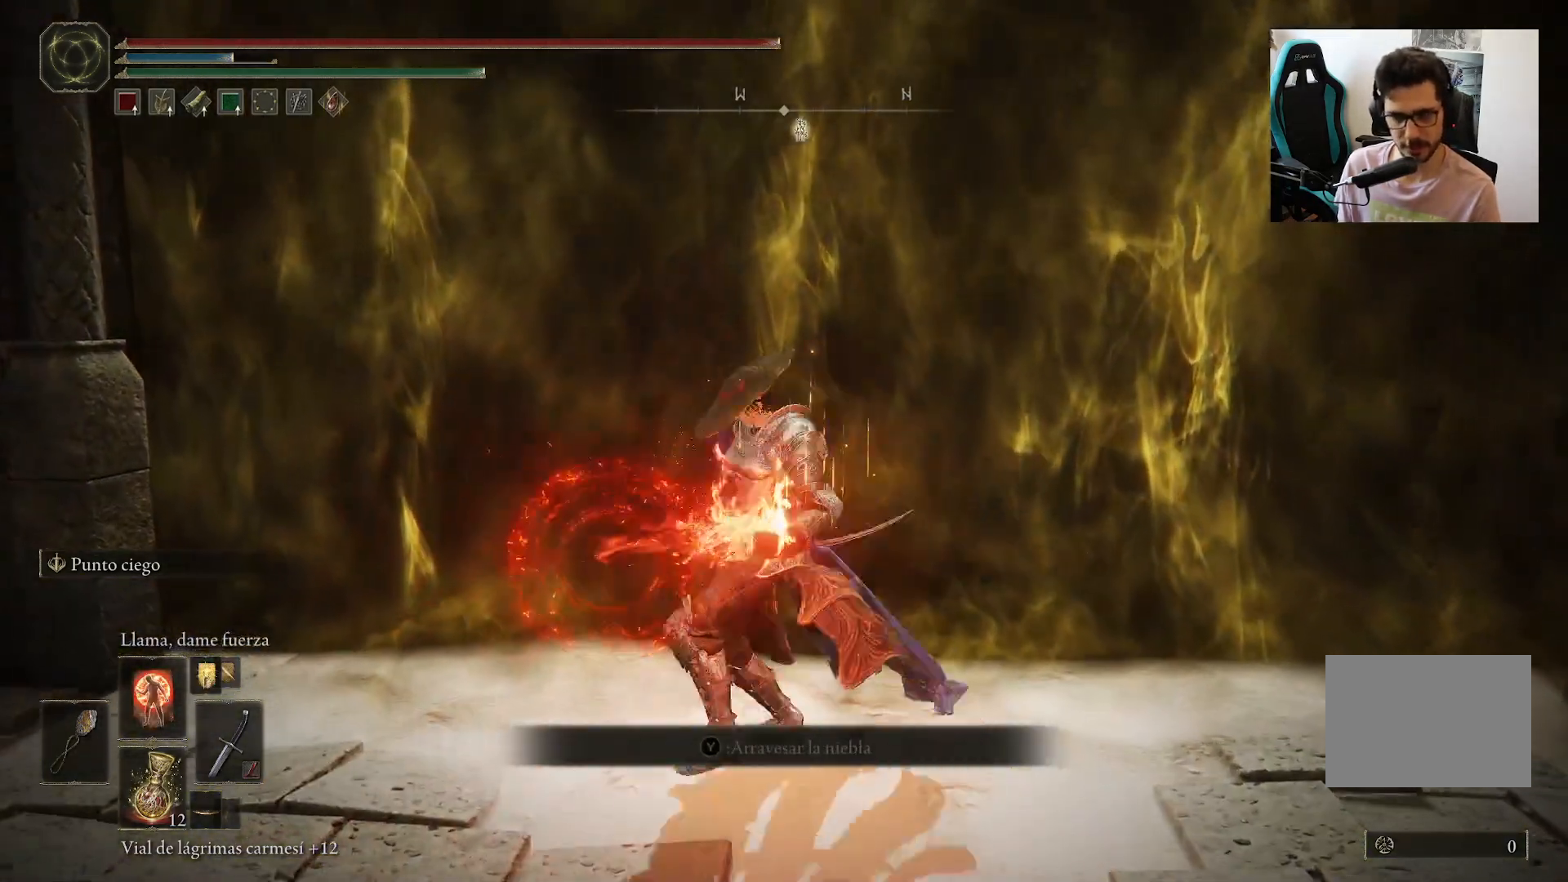
{"buttons": [], "left_stick": "center", "right_stick": "center", "events": [[17, "left_stick", "down"], [150, "left_stick", "up-right"], [383, "left_stick", "center"]]}
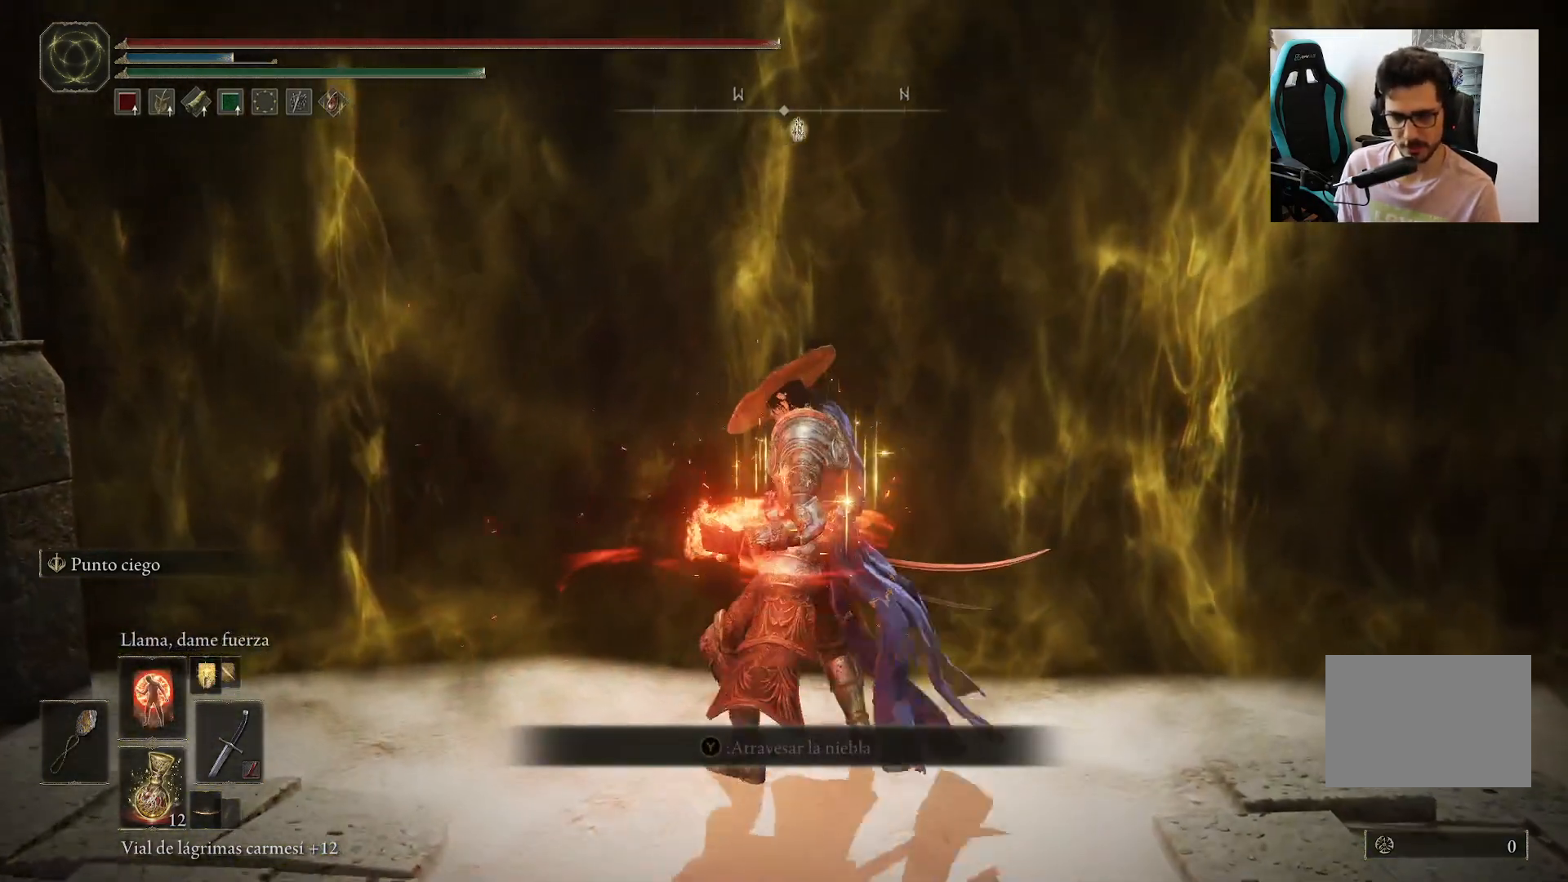
{"buttons": [], "left_stick": "center", "right_stick": "center", "events": [[50, "DPAD_UP", "down"], [83, "DPAD_UP", "up"]]}
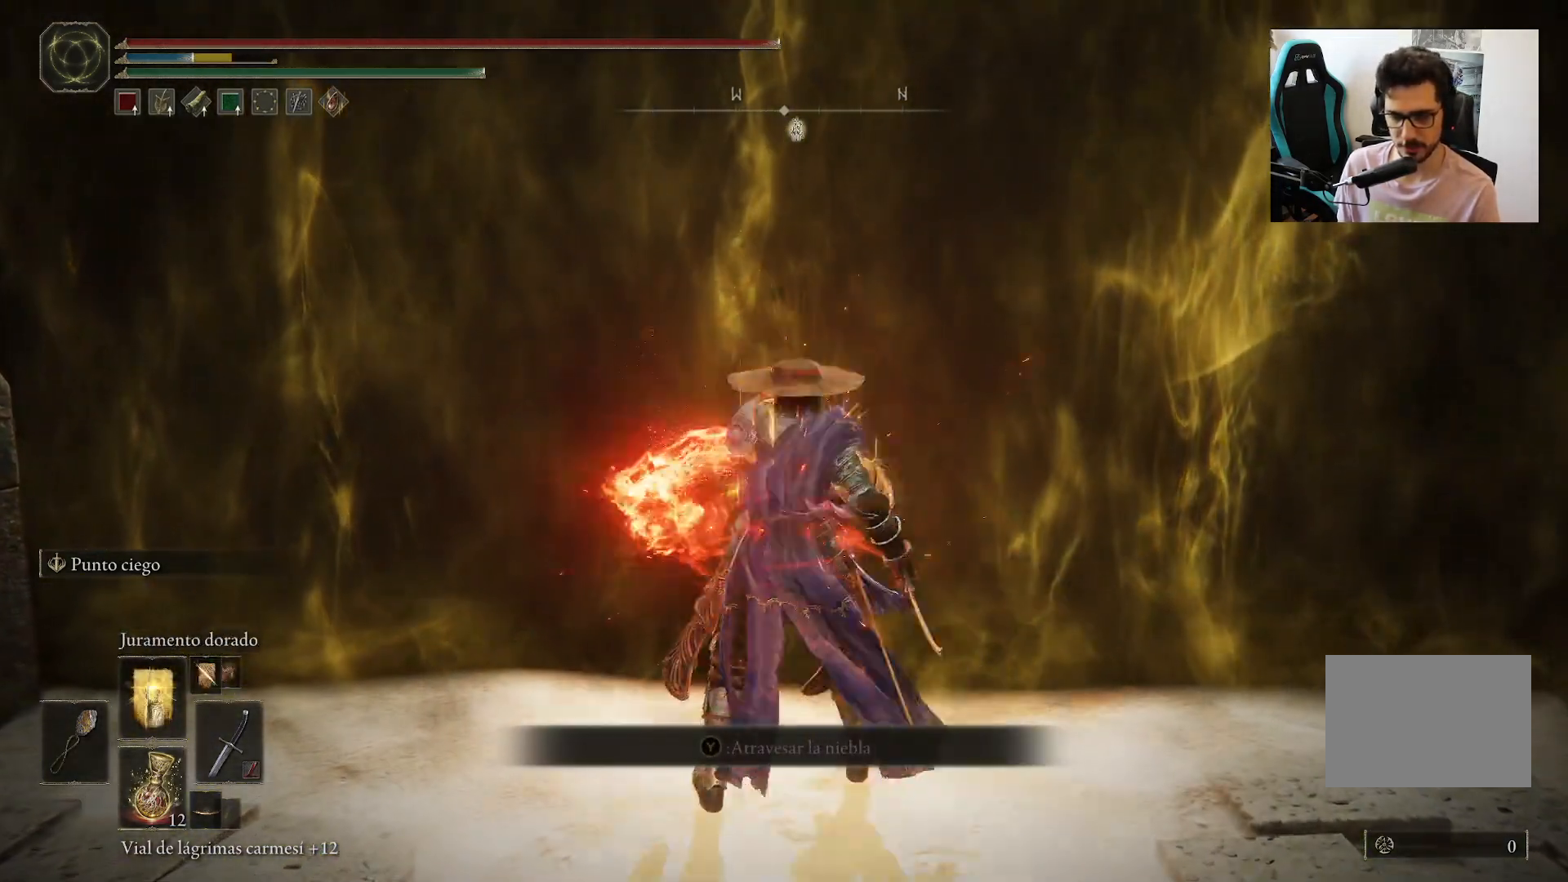
{"buttons": [], "left_stick": "up", "right_stick": "center", "events": [[50, "left_stick", "down"], [250, "left_stick", "left"], [333, "left_stick", "up"]]}
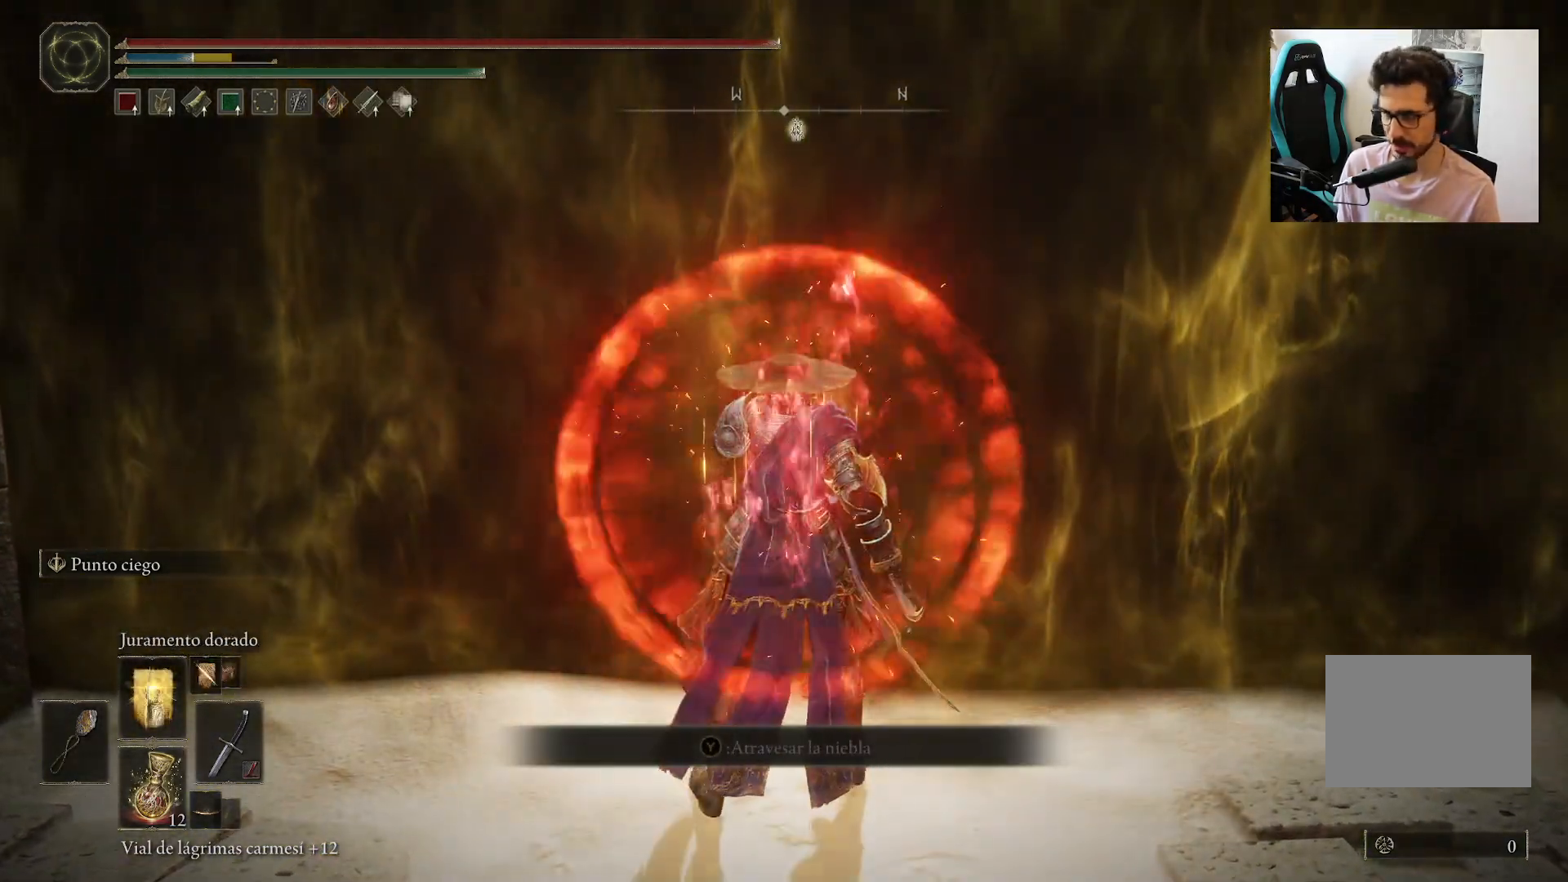
{"buttons": [], "left_stick": "center", "right_stick": "center", "events": [[17, "L1", "down"], [117, "L1", "up"], [117, "left_stick", "center"], [183, "L1", "down"], [283, "L1", "up"], [317, "L1", "down"], [417, "L1", "up"]]}
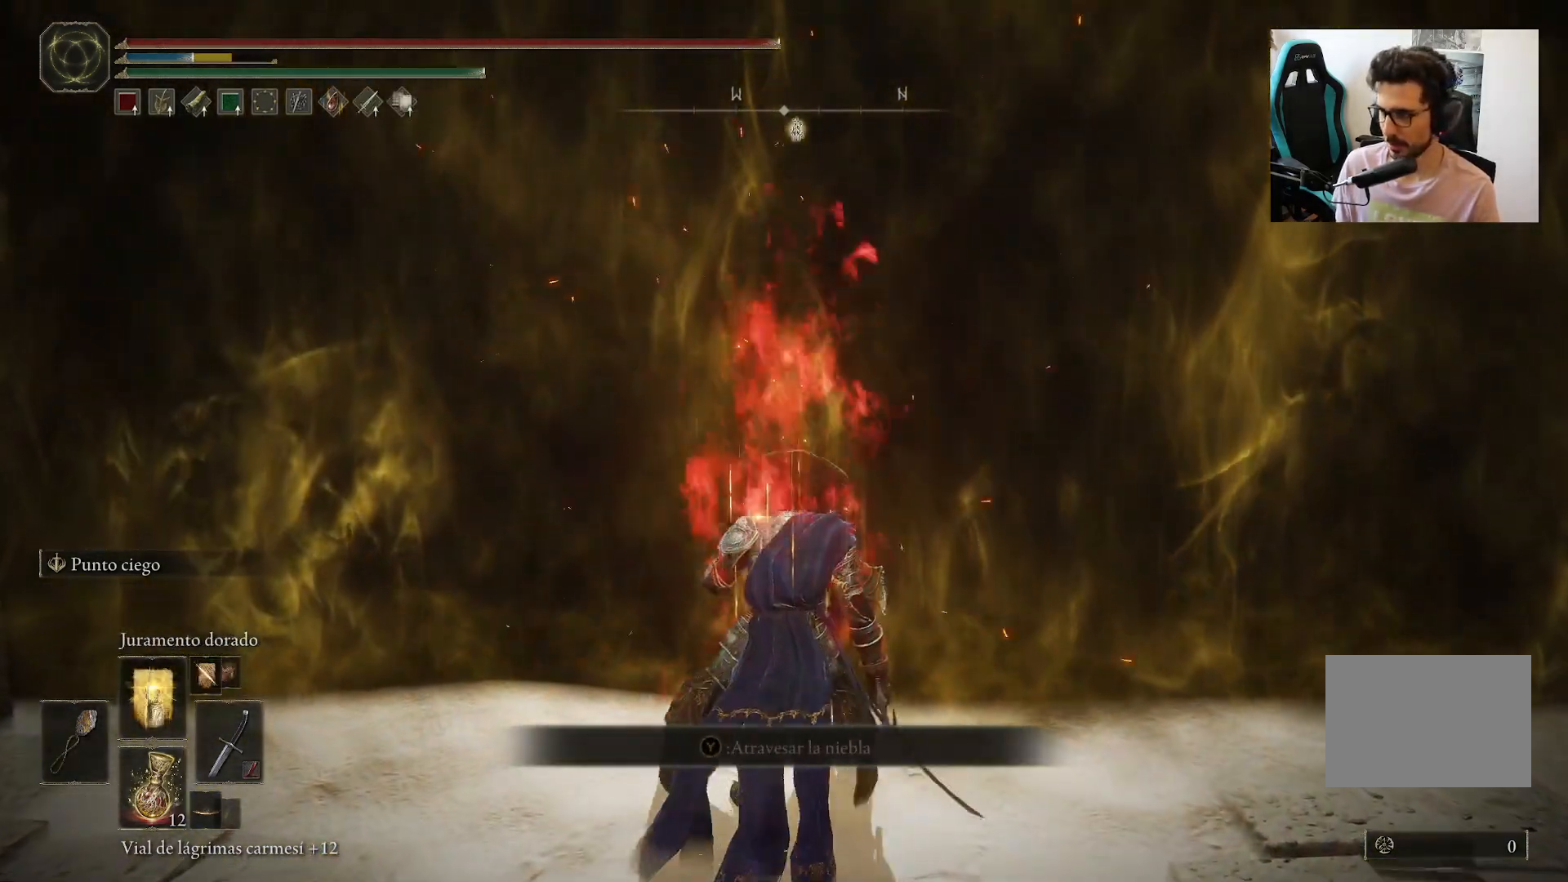
{"buttons": [], "left_stick": "center", "right_stick": "center", "events": [[17, "L1", "down"], [83, "L1", "up"]]}
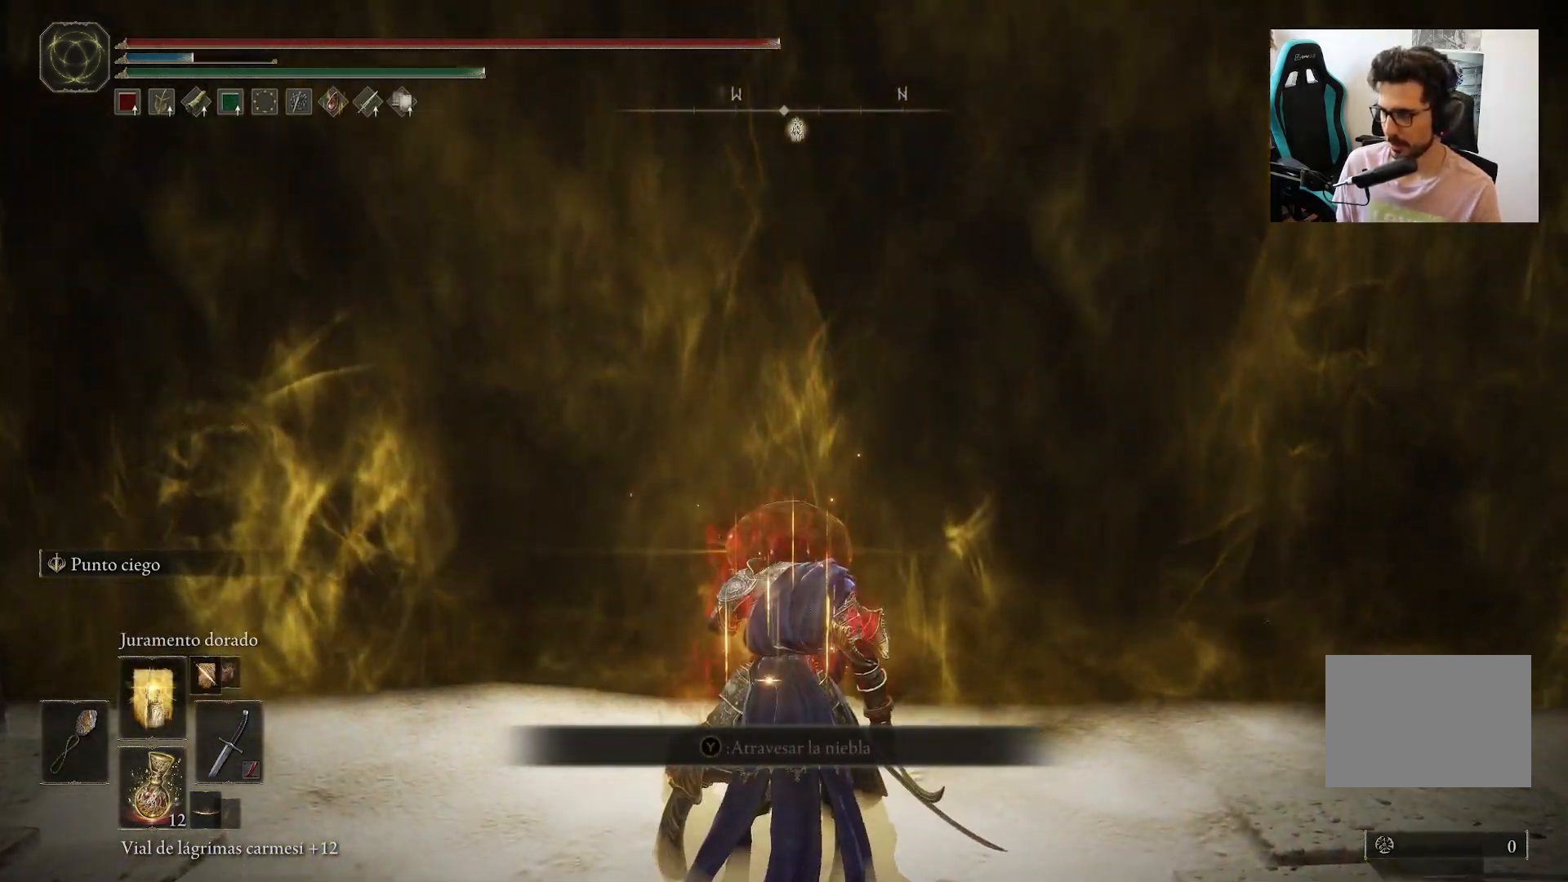
{"buttons": [], "left_stick": "center", "right_stick": "center", "events": []}
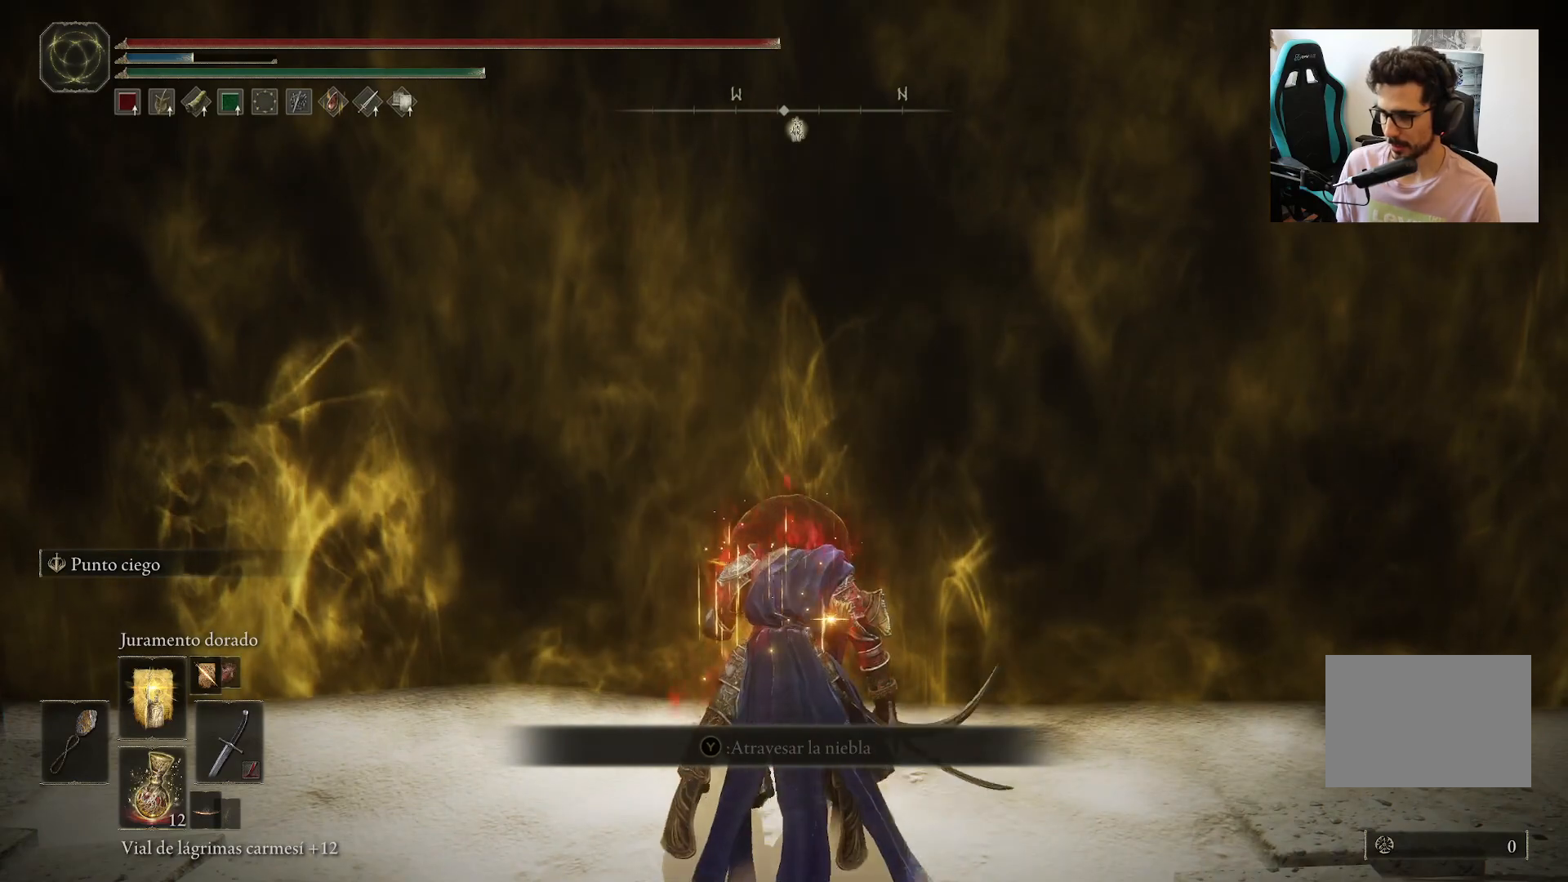
{"buttons": ["Y"], "left_stick": "center", "right_stick": "center", "events": [[150, "Y", "down"]]}
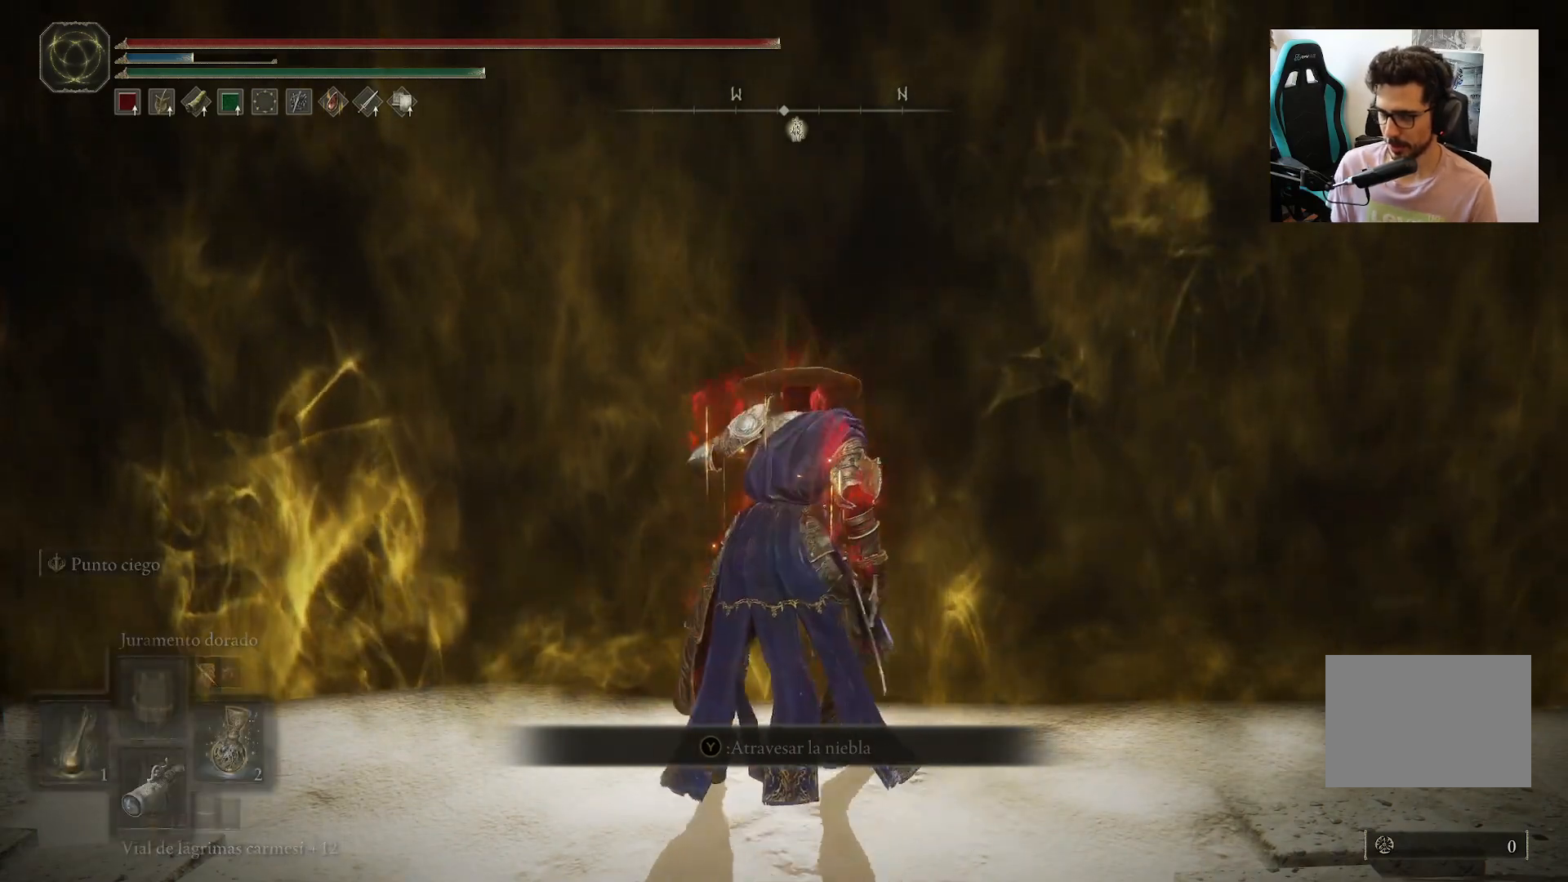
{"buttons": ["Y"], "left_stick": "center", "right_stick": "center", "events": []}
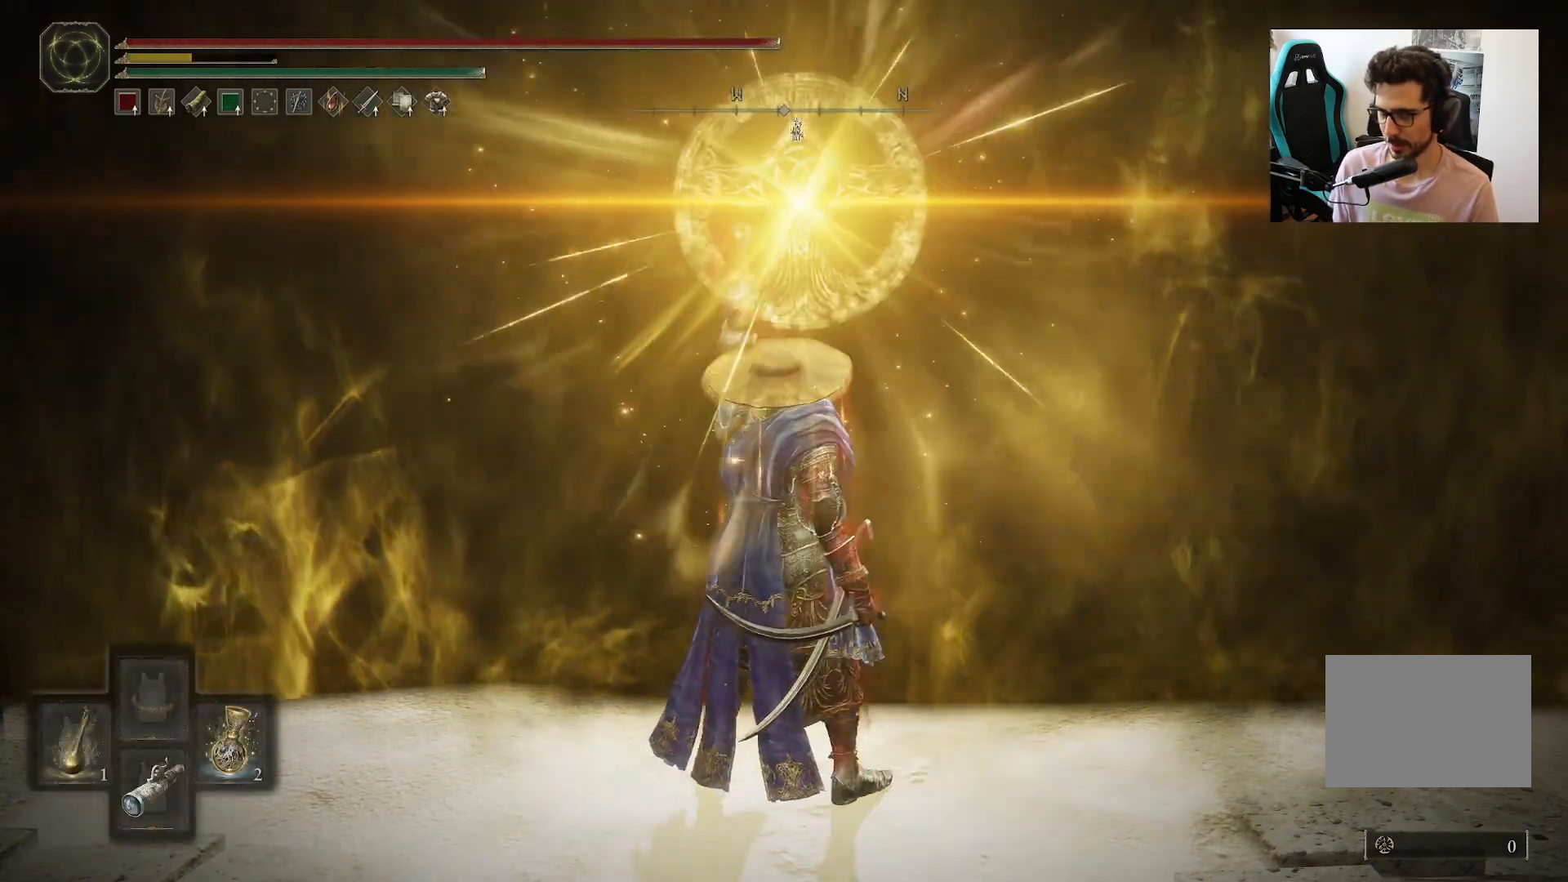
{"buttons": ["Y"], "left_stick": "center", "right_stick": "center", "events": []}
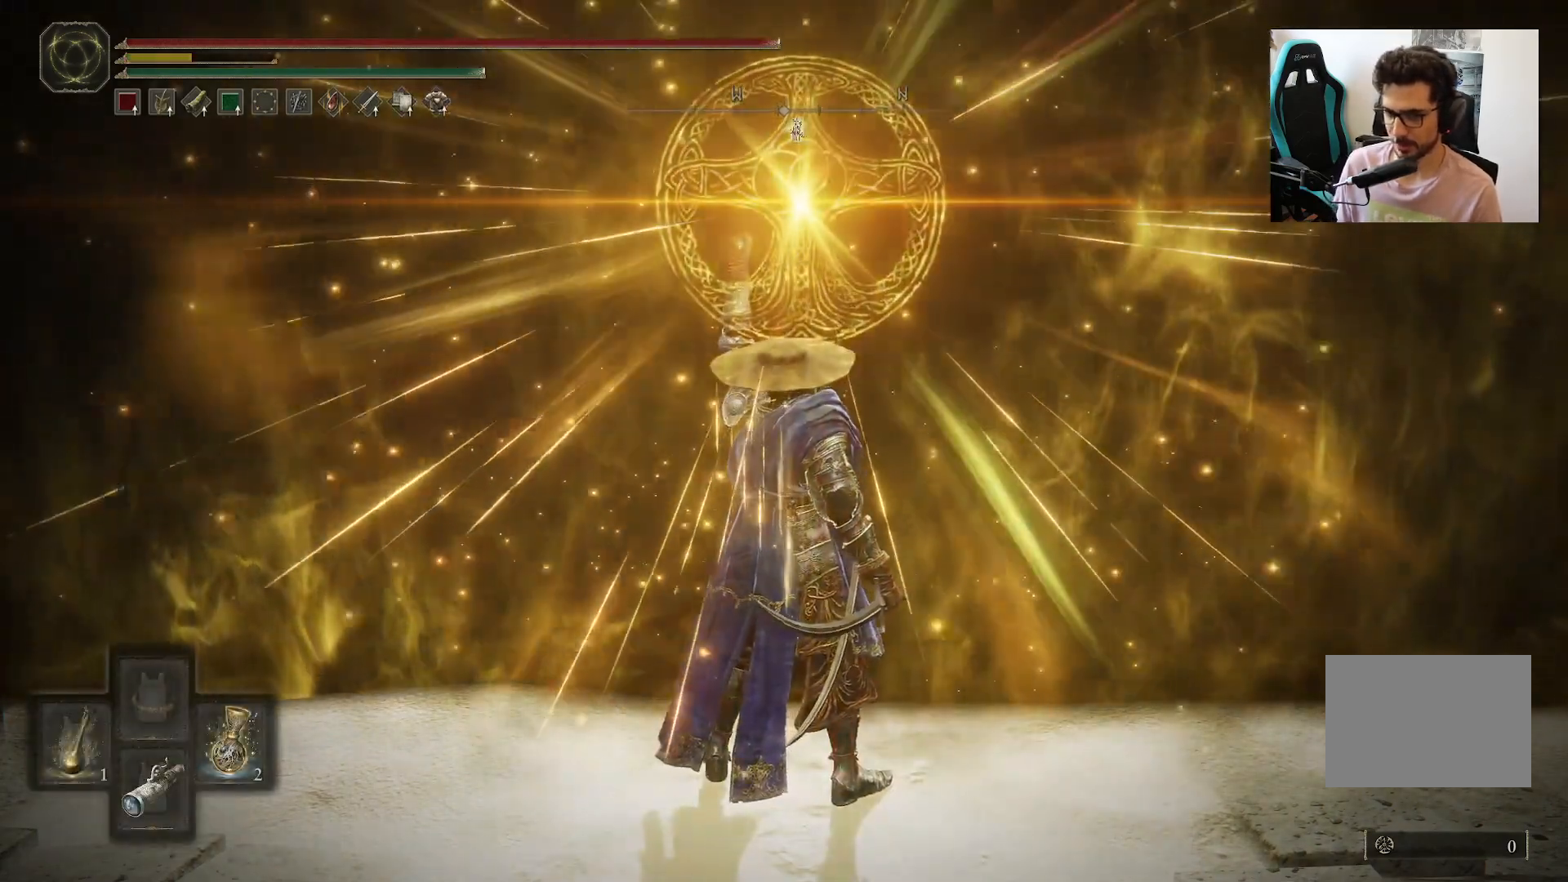
{"buttons": ["Y"], "left_stick": "center", "right_stick": "center", "events": [[17, "DPAD_RIGHT", "down"], [100, "DPAD_RIGHT", "up"], [250, "DPAD_RIGHT", "down"], [300, "DPAD_RIGHT", "up"], [367, "DPAD_RIGHT", "down"], [483, "DPAD_RIGHT", "up"]]}
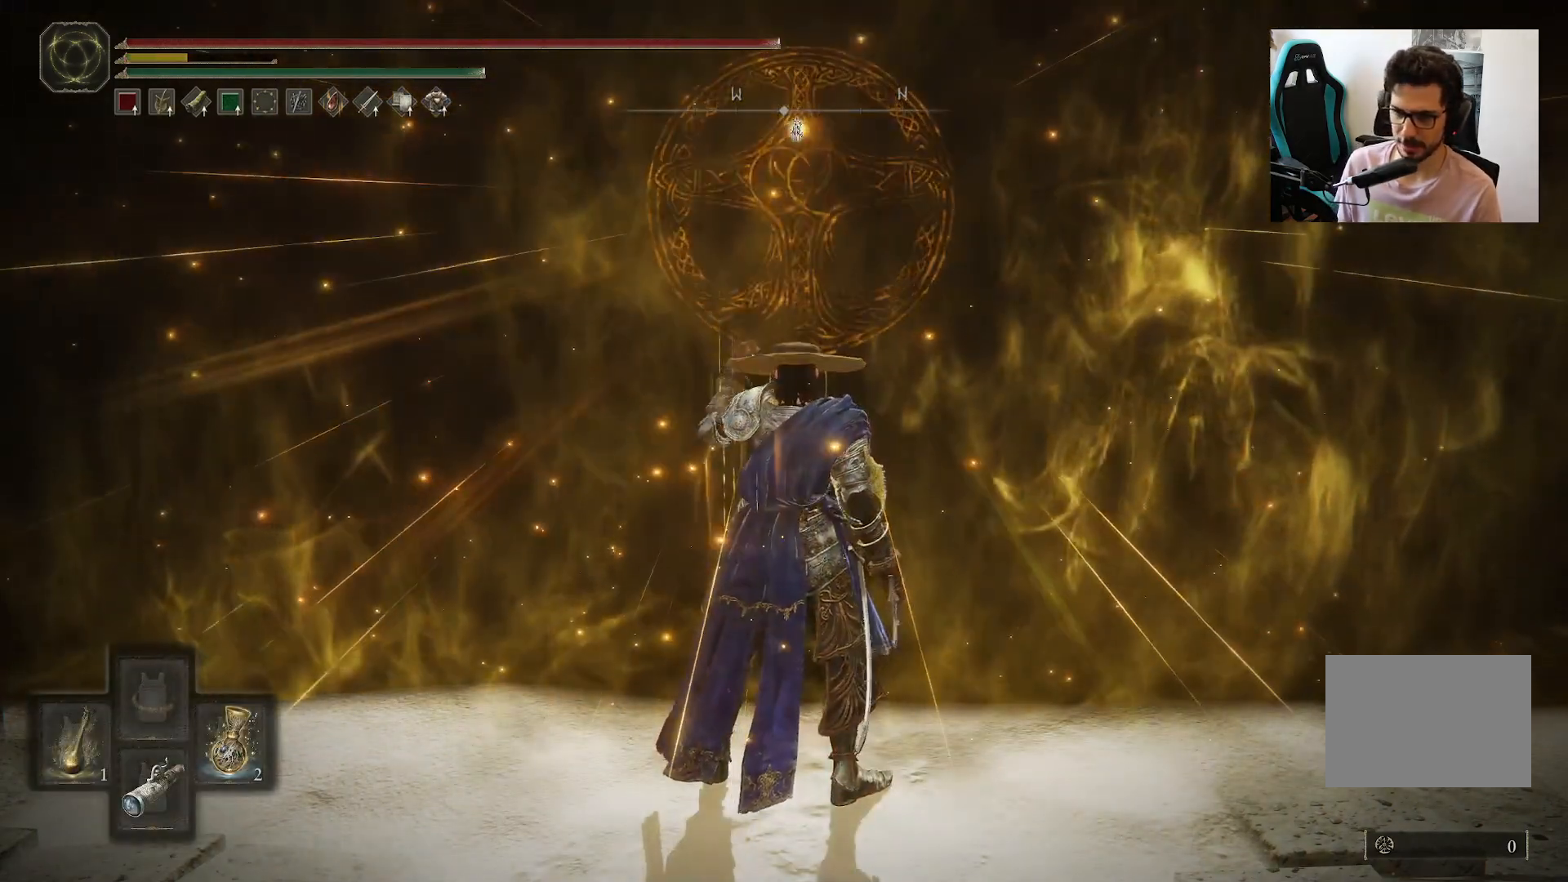
{"buttons": ["Y"], "left_stick": "center", "right_stick": "center", "events": [[50, "DPAD_RIGHT", "down"], [483, "DPAD_RIGHT", "up"]]}
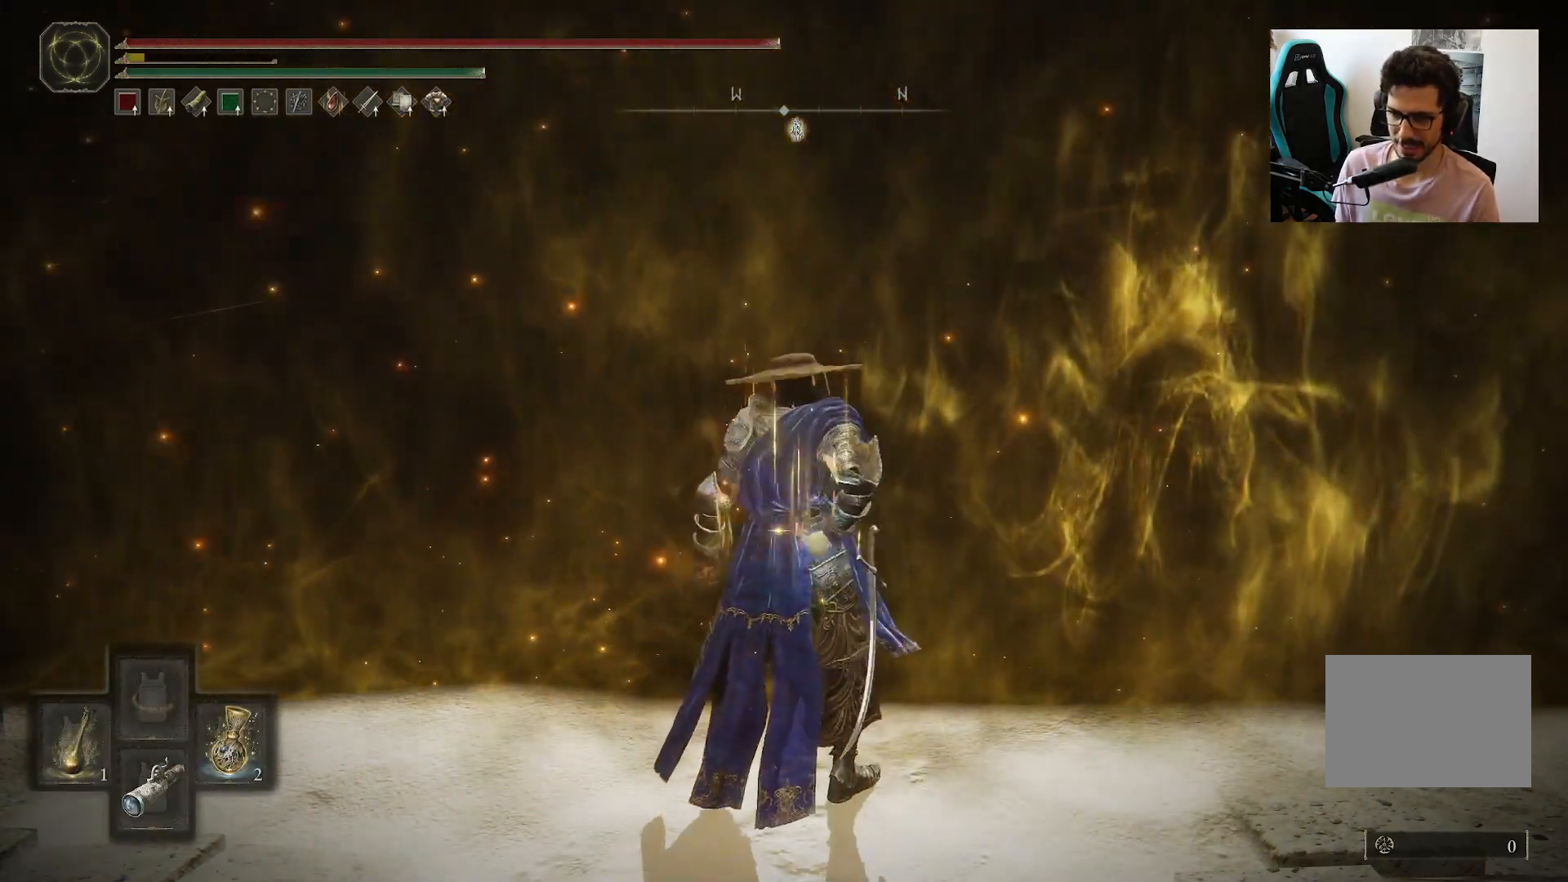
{"buttons": [], "left_stick": "center", "right_stick": "center", "events": [[283, "Y", "up"]]}
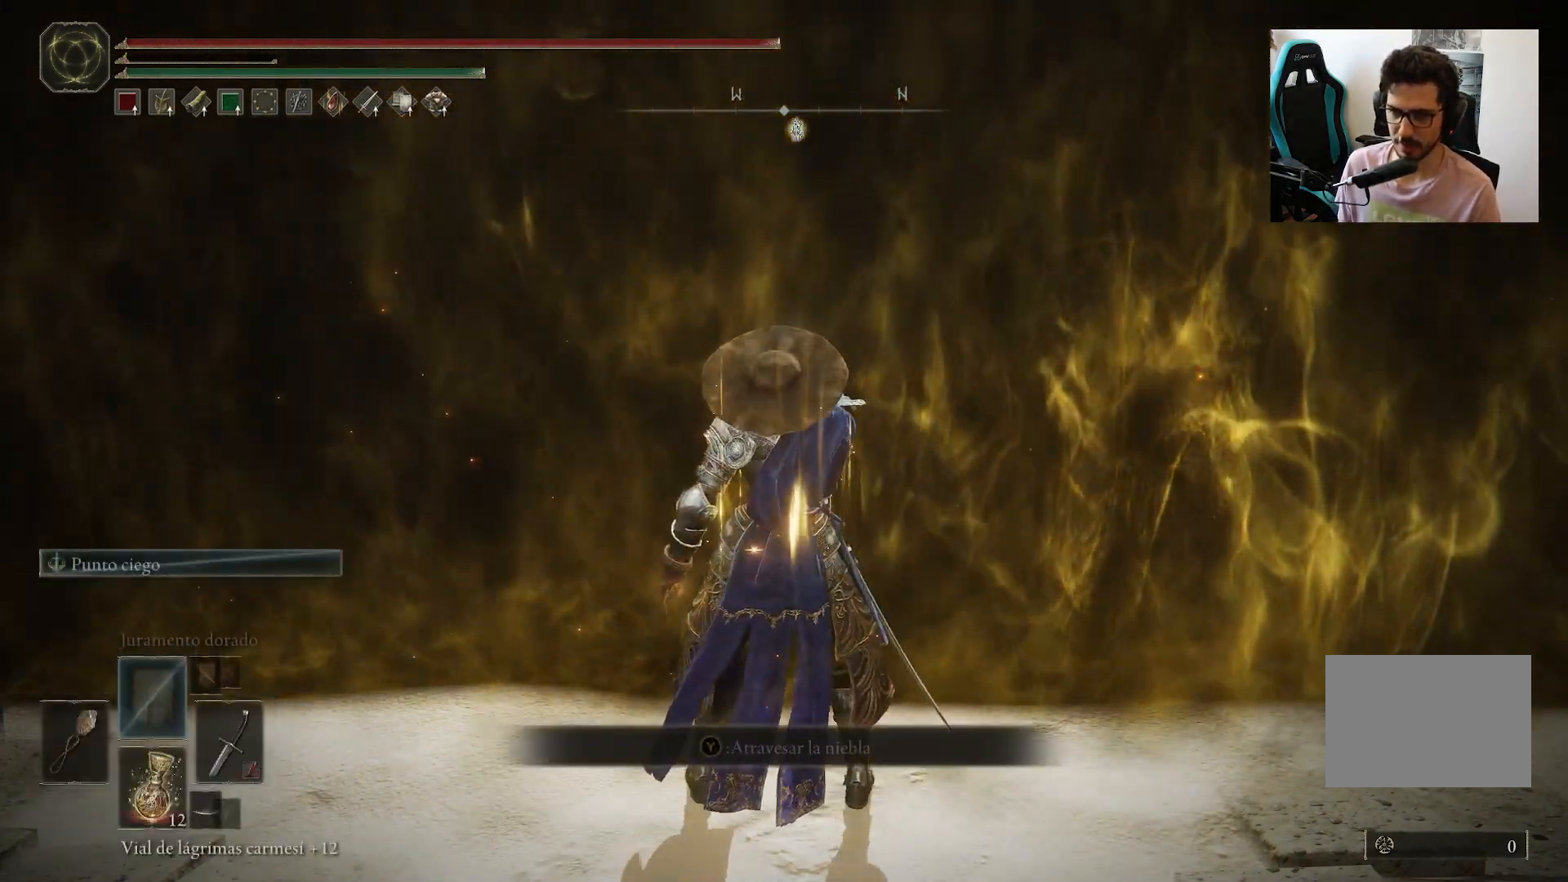
{"buttons": [], "left_stick": "center", "right_stick": "center", "events": []}
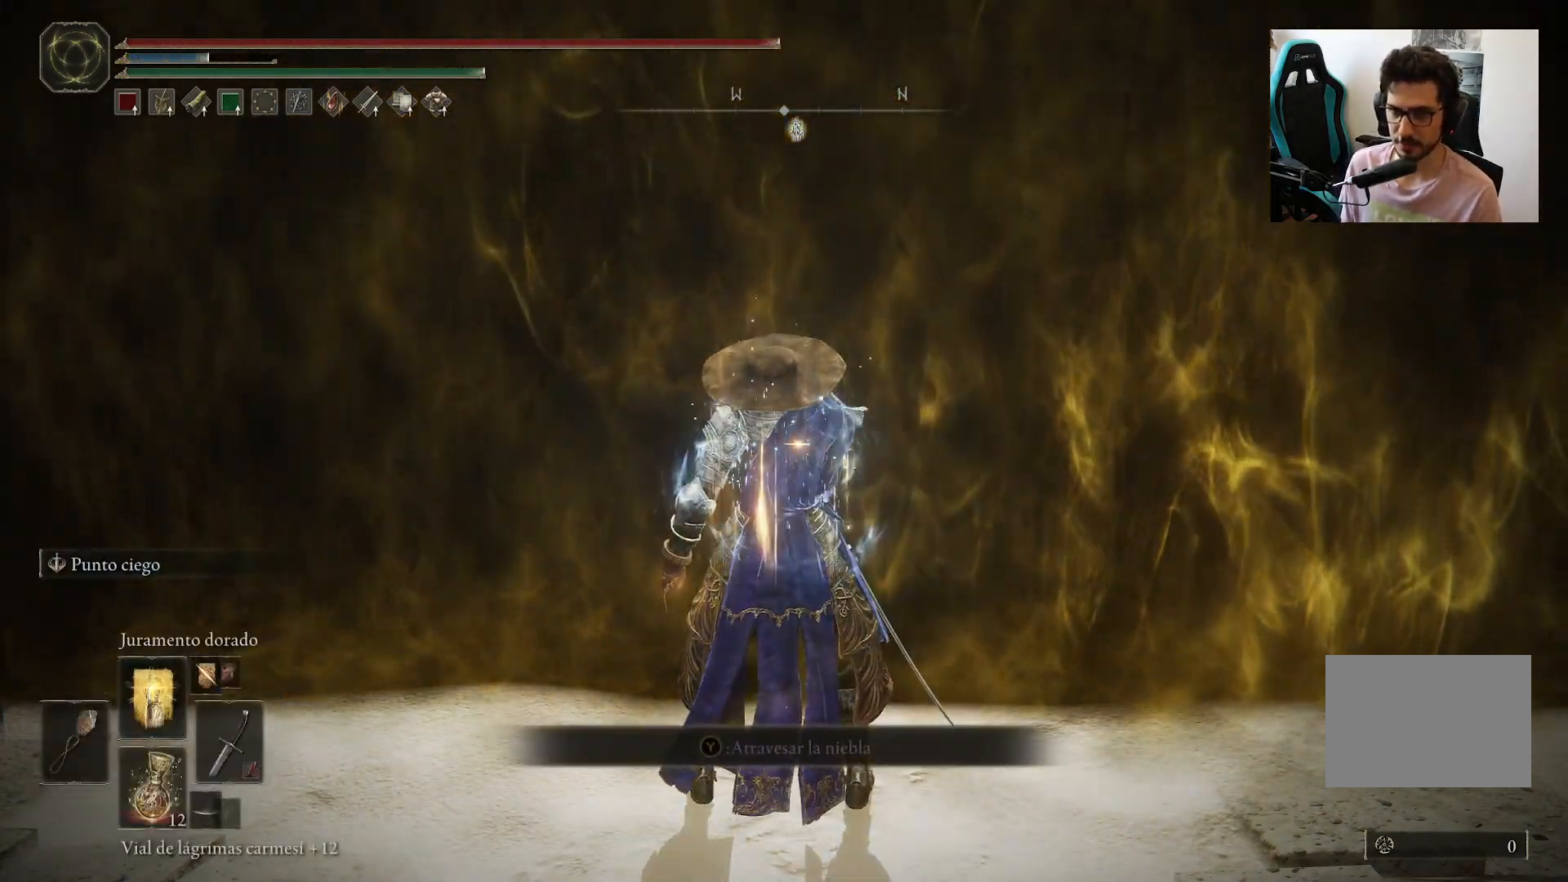
{"buttons": [], "left_stick": "center", "right_stick": "down", "events": [[383, "right_stick", "down"]]}
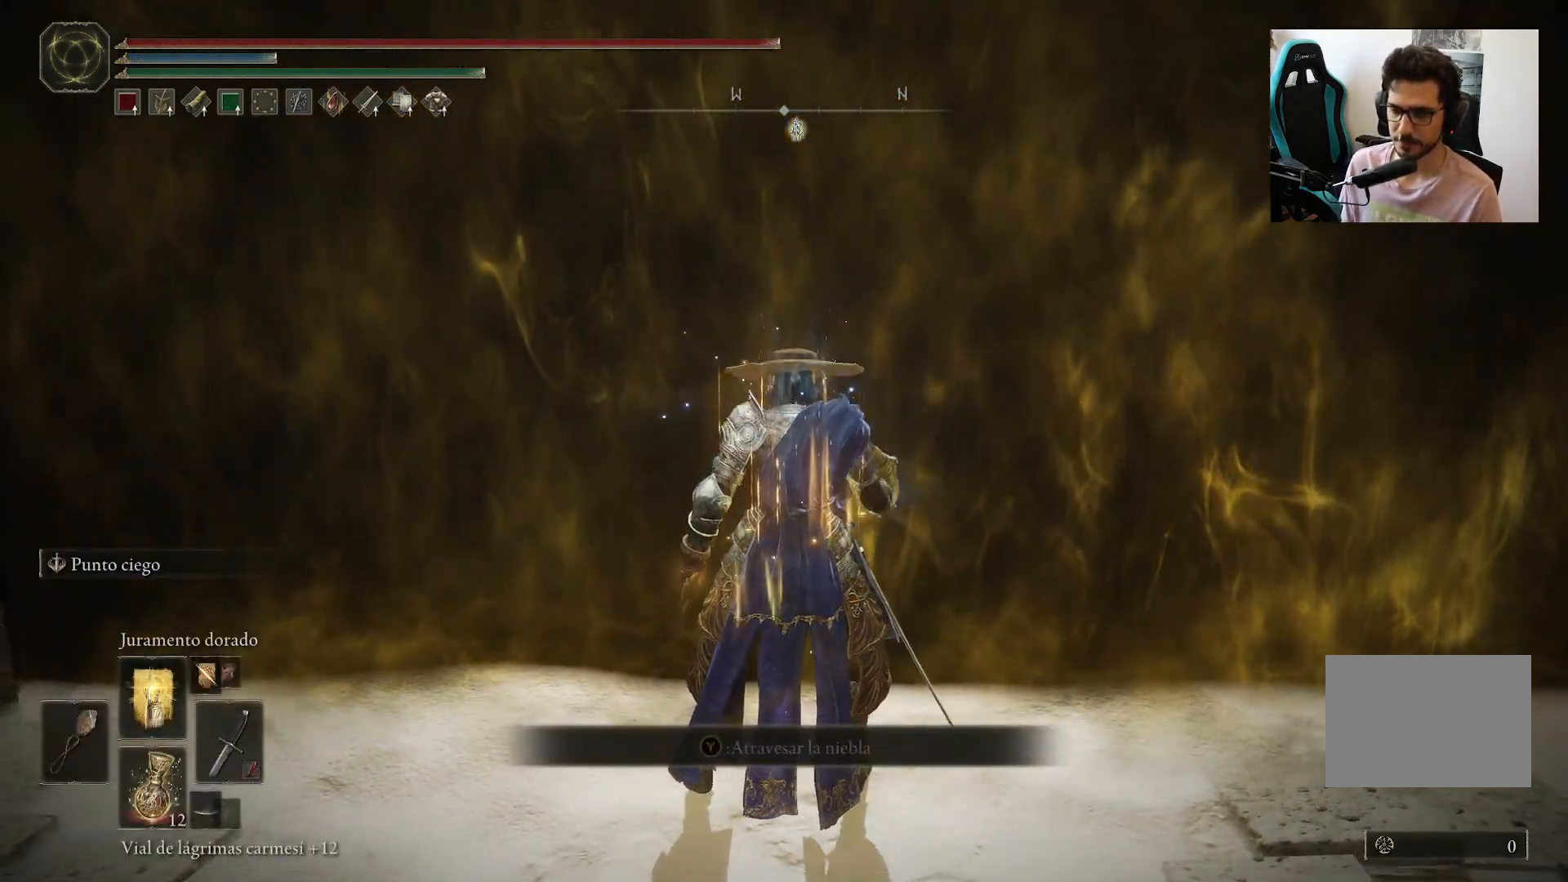
{"buttons": [], "left_stick": "down-left", "right_stick": "center", "events": [[17, "DPAD_LEFT", "down"], [67, "right_stick", "center"], [117, "DPAD_LEFT", "up"], [500, "left_stick", "down-left"]]}
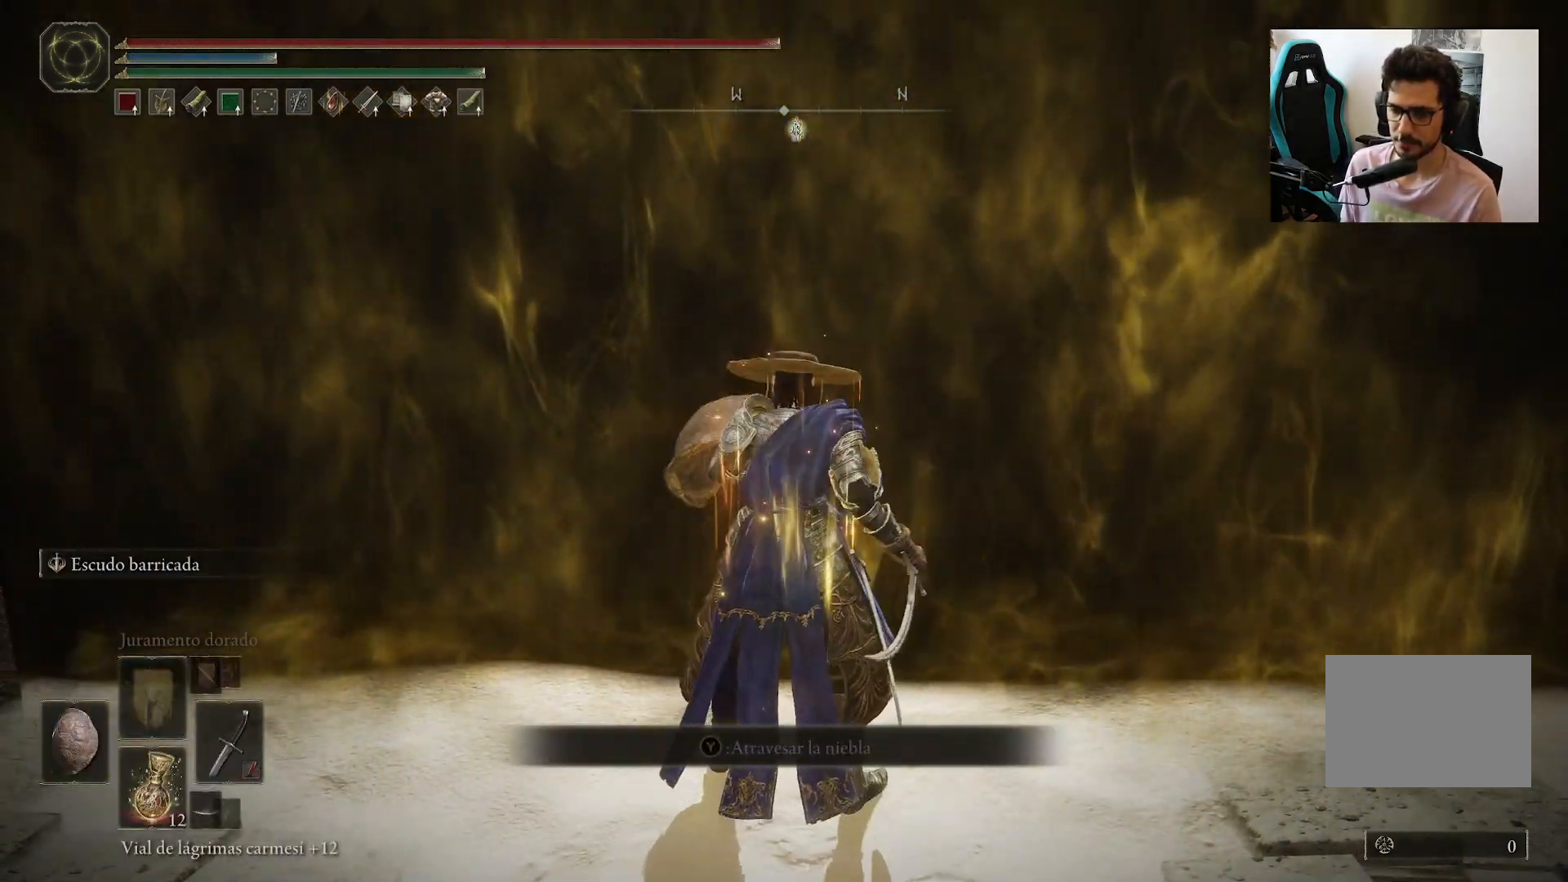
{"buttons": ["Y"], "left_stick": "up", "right_stick": "center", "events": [[67, "left_stick", "up-left"], [117, "Y", "down"], [150, "R1", "down"], [167, "left_stick", "up"], [283, "R1", "up"], [283, "Y", "up"], [450, "Y", "down"]]}
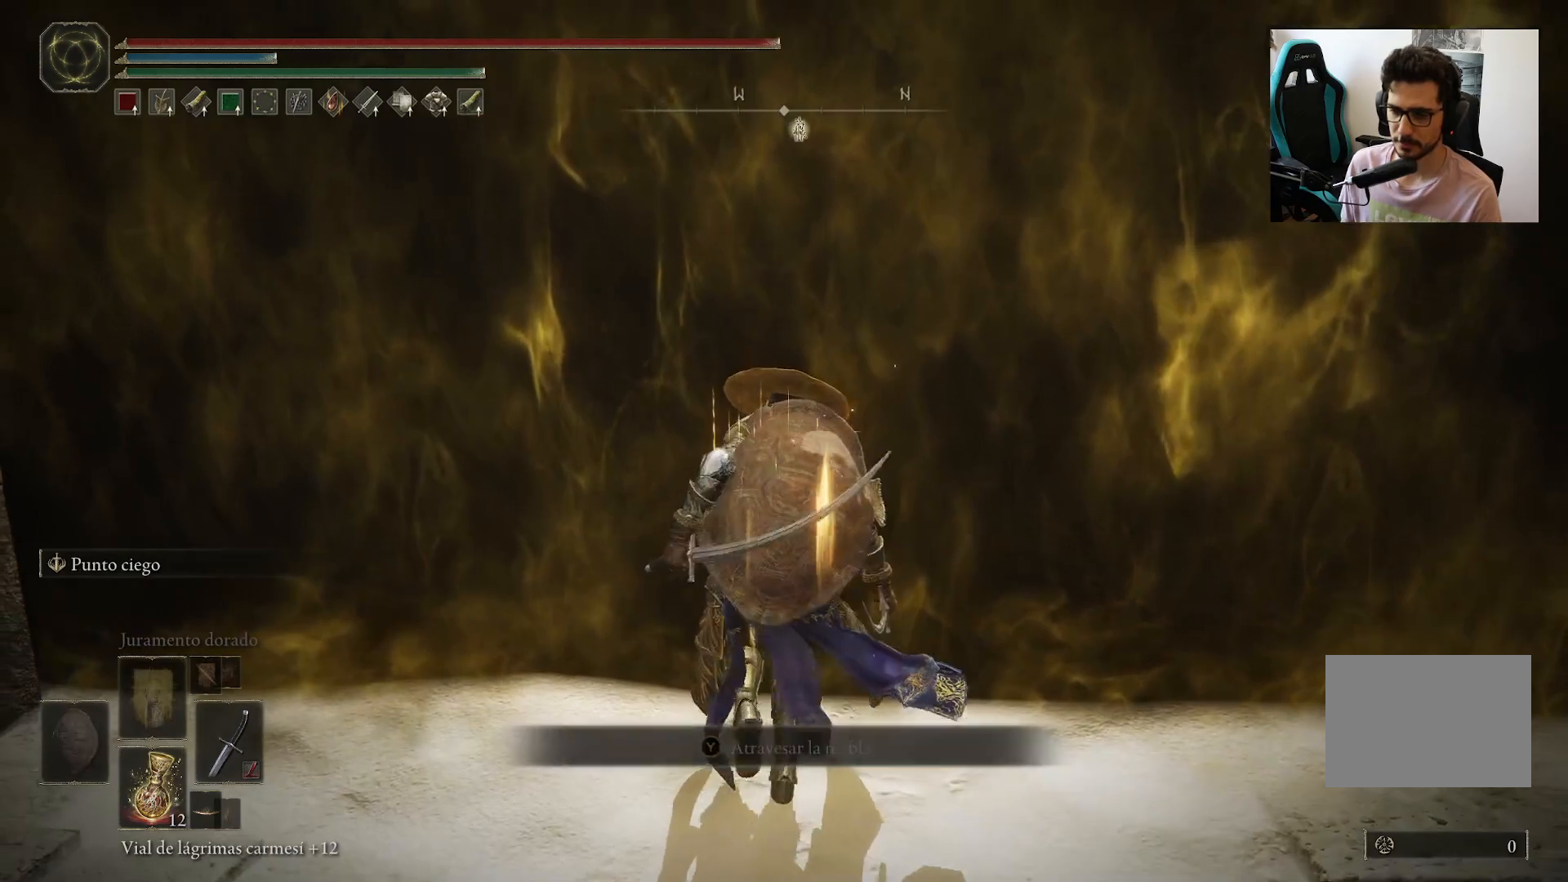
{"buttons": [], "left_stick": "up", "right_stick": "center", "events": [[33, "Y", "up"], [117, "Y", "down"], [167, "Y", "up"], [283, "Y", "down"], [350, "Y", "up"]]}